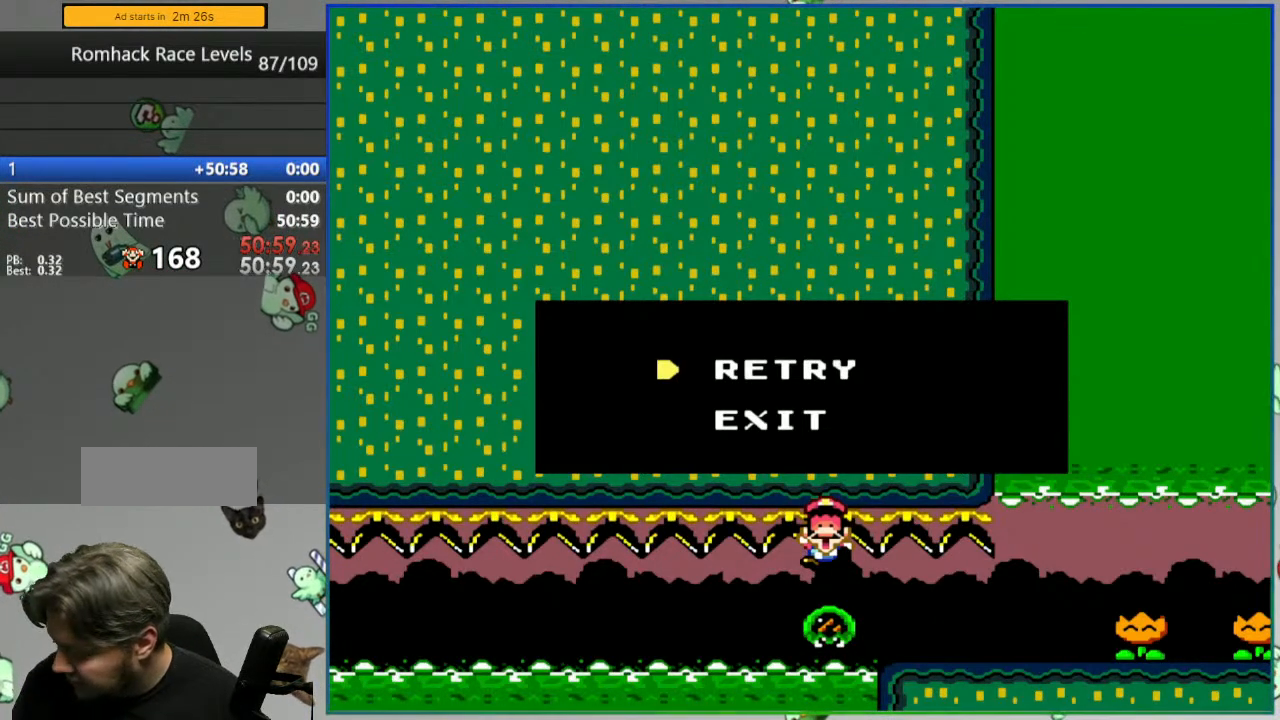
Gameplay with a controller (Nintendo layout); each line is a JSON object with the inputs held at the frame after it (dt_ms = milliseconds from this image to that frame). "events" lists button and stick changes between this image and that frame as [ms after this image, input, new state], when the widget could be followed in between. Not read: L3 R3.
{"dt_ms": 500, "buttons": [], "events": [[333, "A", "down"], [500, "A", "up"]]}
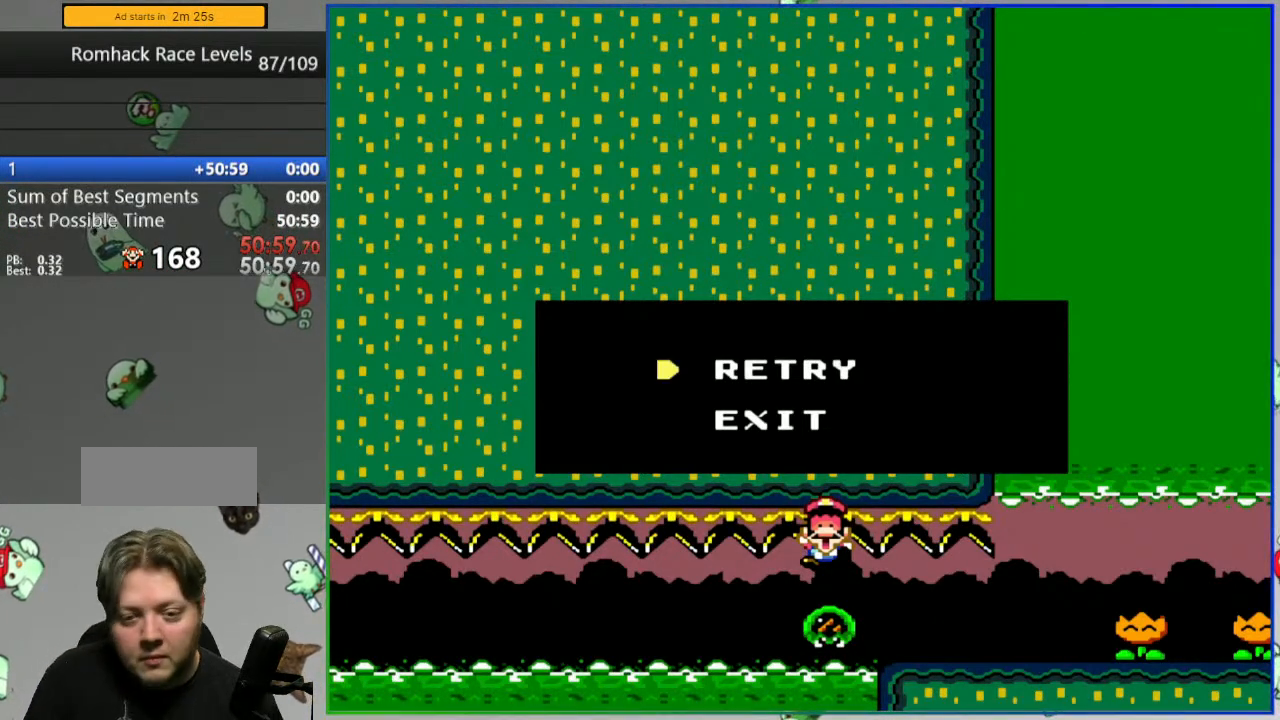
{"dt_ms": 500, "buttons": ["Y"], "events": [[150, "Y", "down"]]}
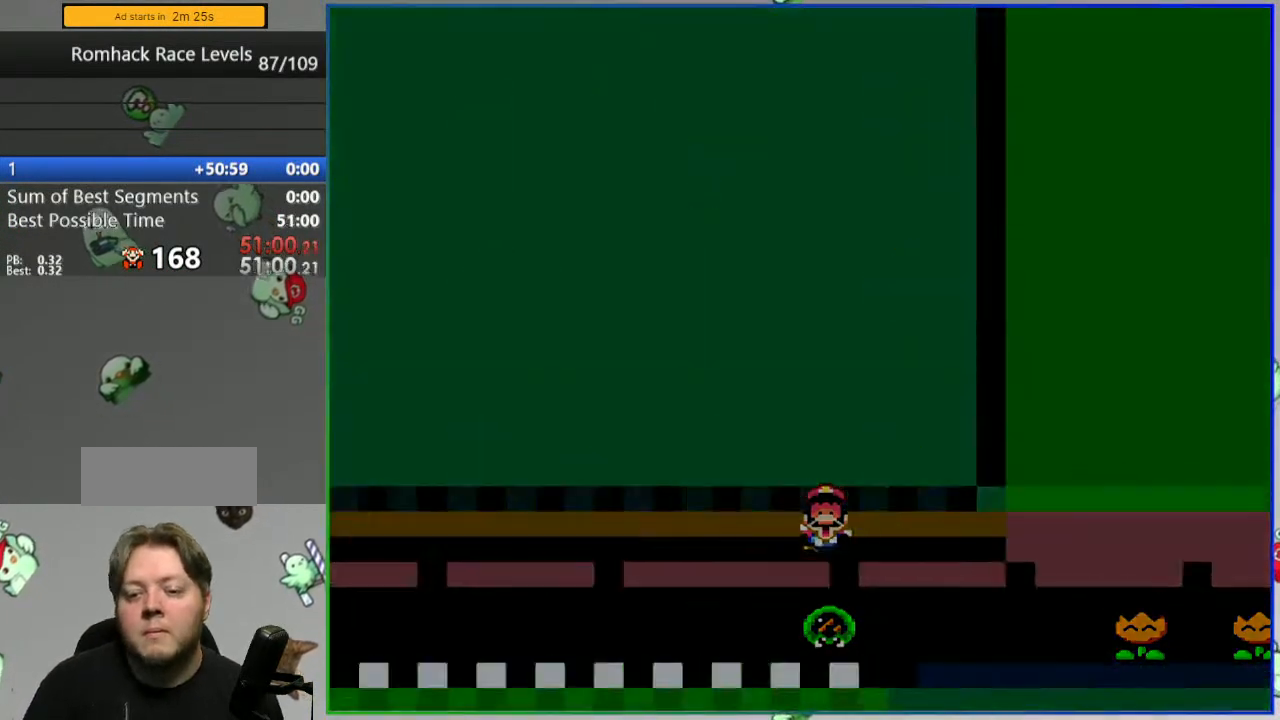
{"dt_ms": 500, "buttons": ["Y"]}
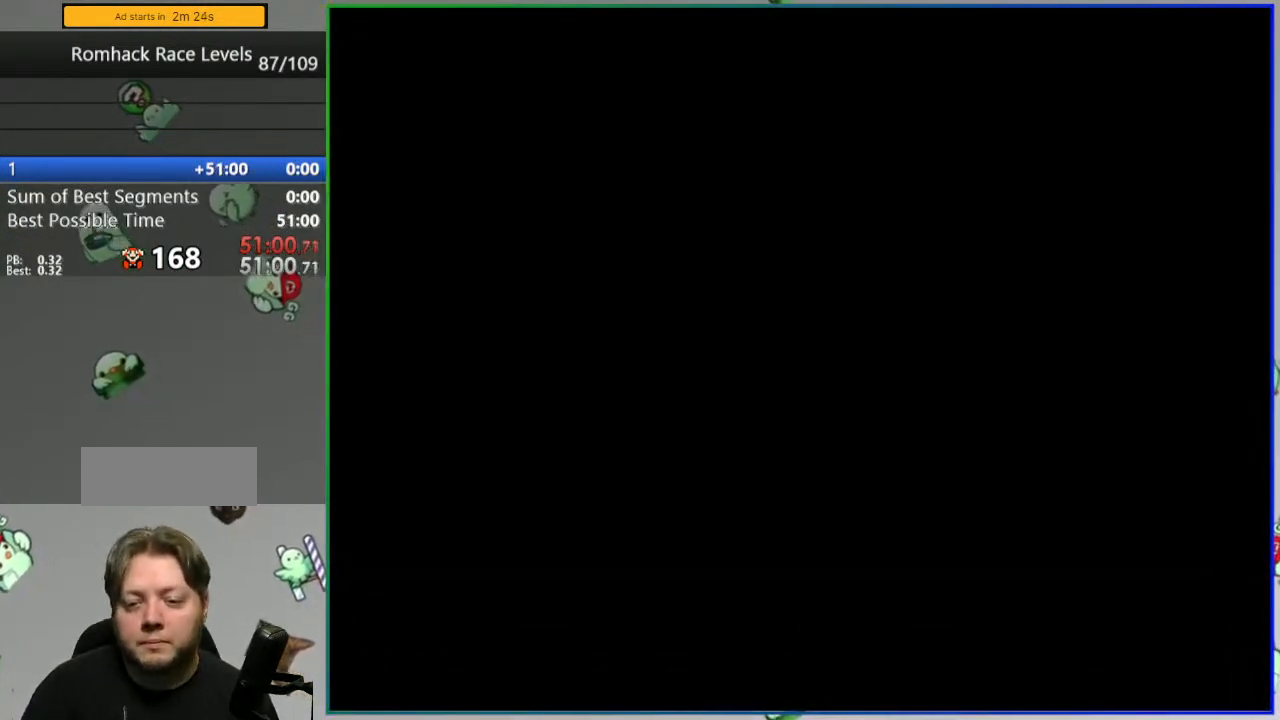
{"dt_ms": 500, "buttons": ["Y"], "events": []}
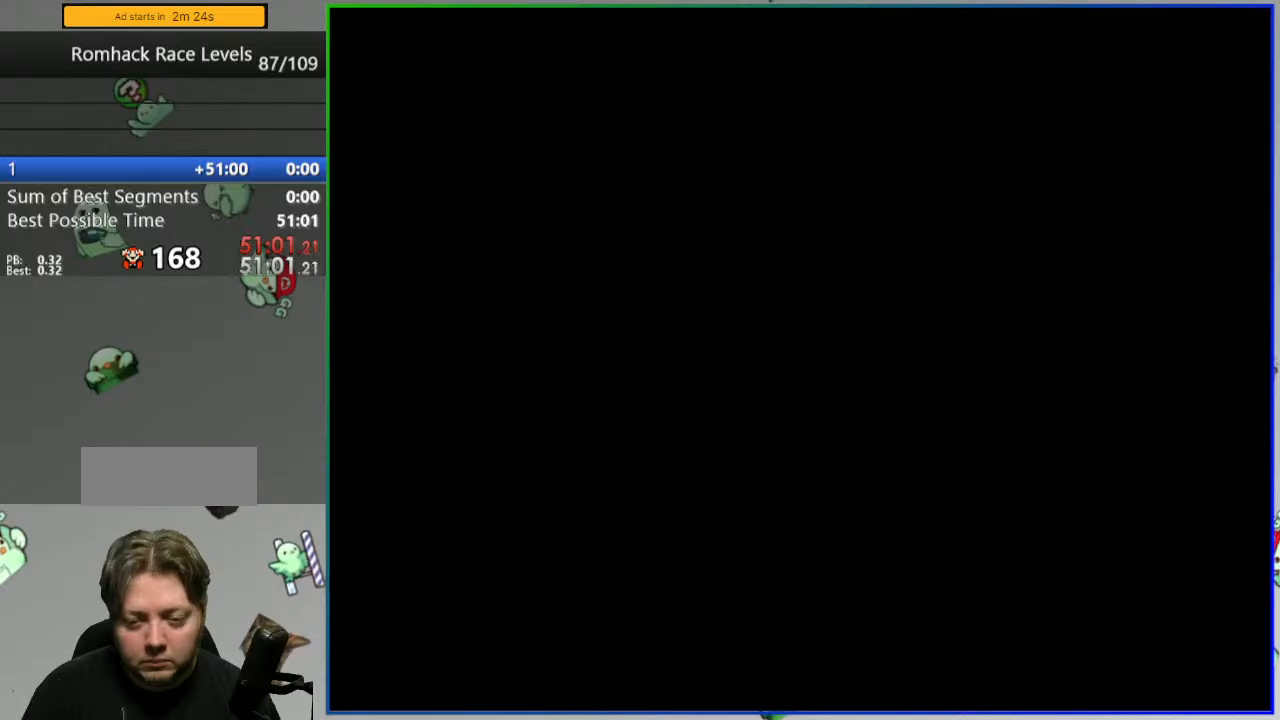
{"dt_ms": 500, "buttons": ["Y"], "events": []}
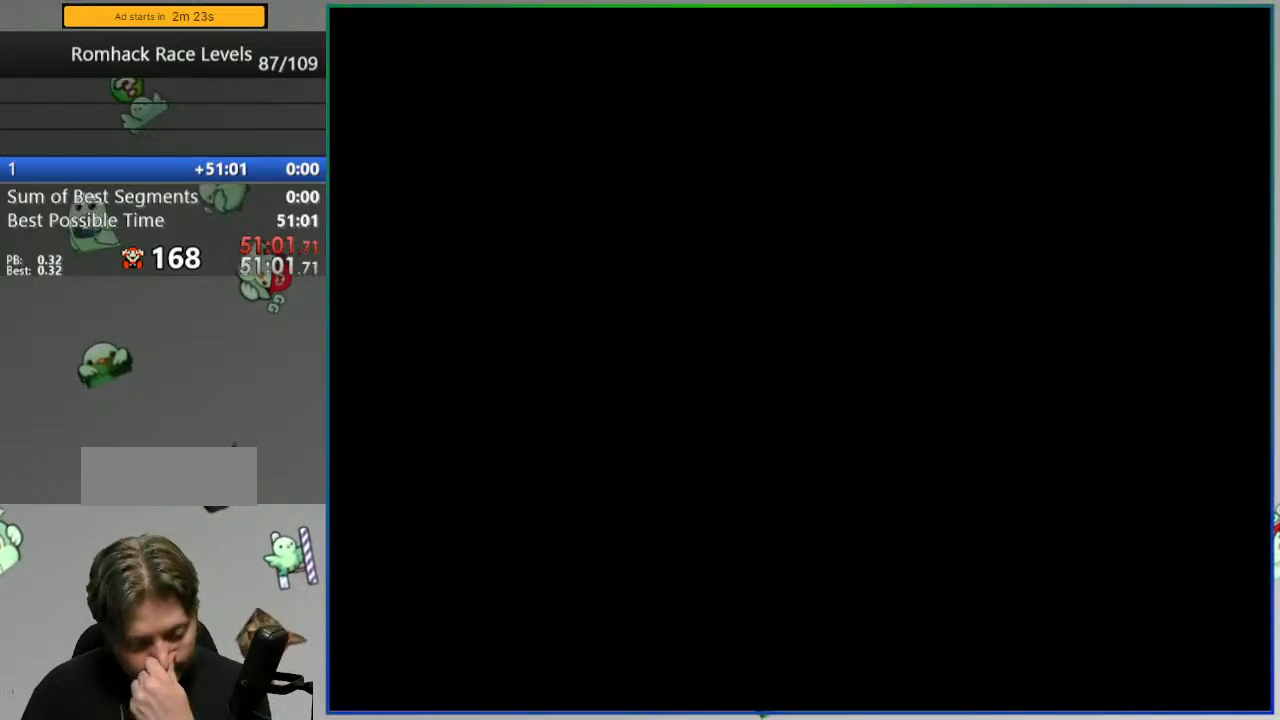
{"dt_ms": 500, "buttons": ["Y"], "events": []}
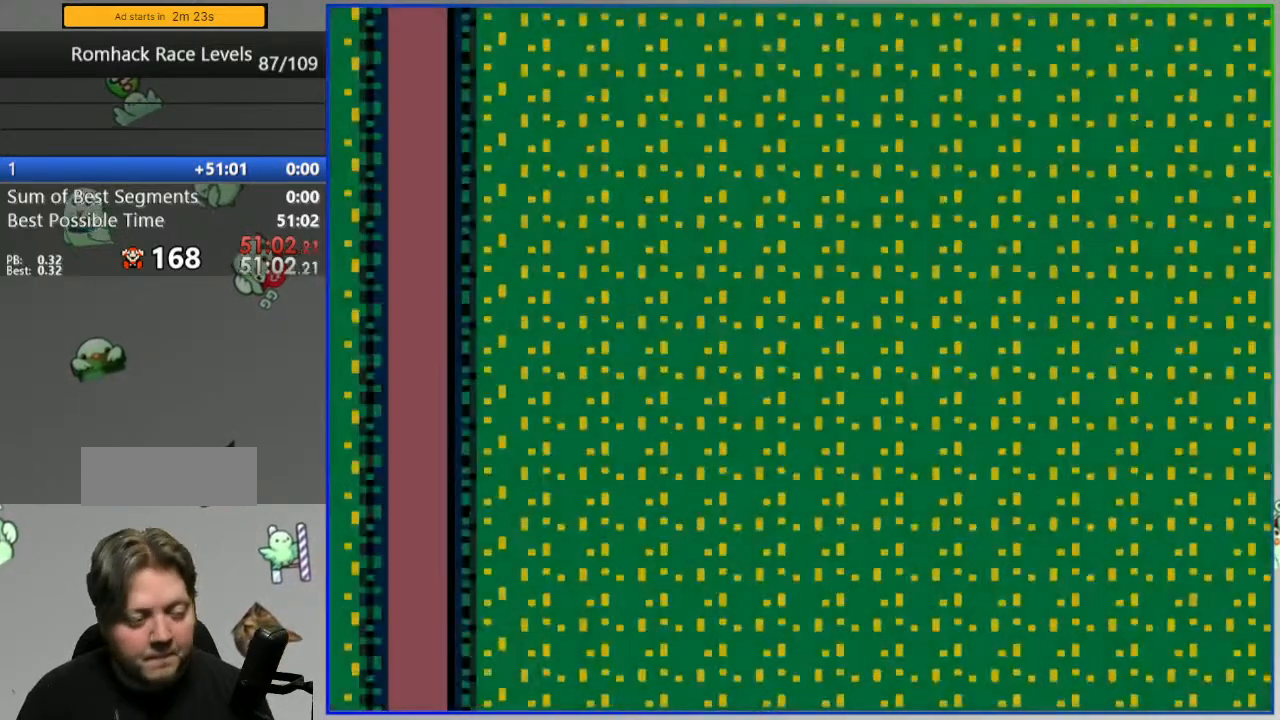
{"dt_ms": 500, "buttons": ["Y"], "events": [[200, "DPAD_LEFT", "down"], [367, "DPAD_LEFT", "up"]]}
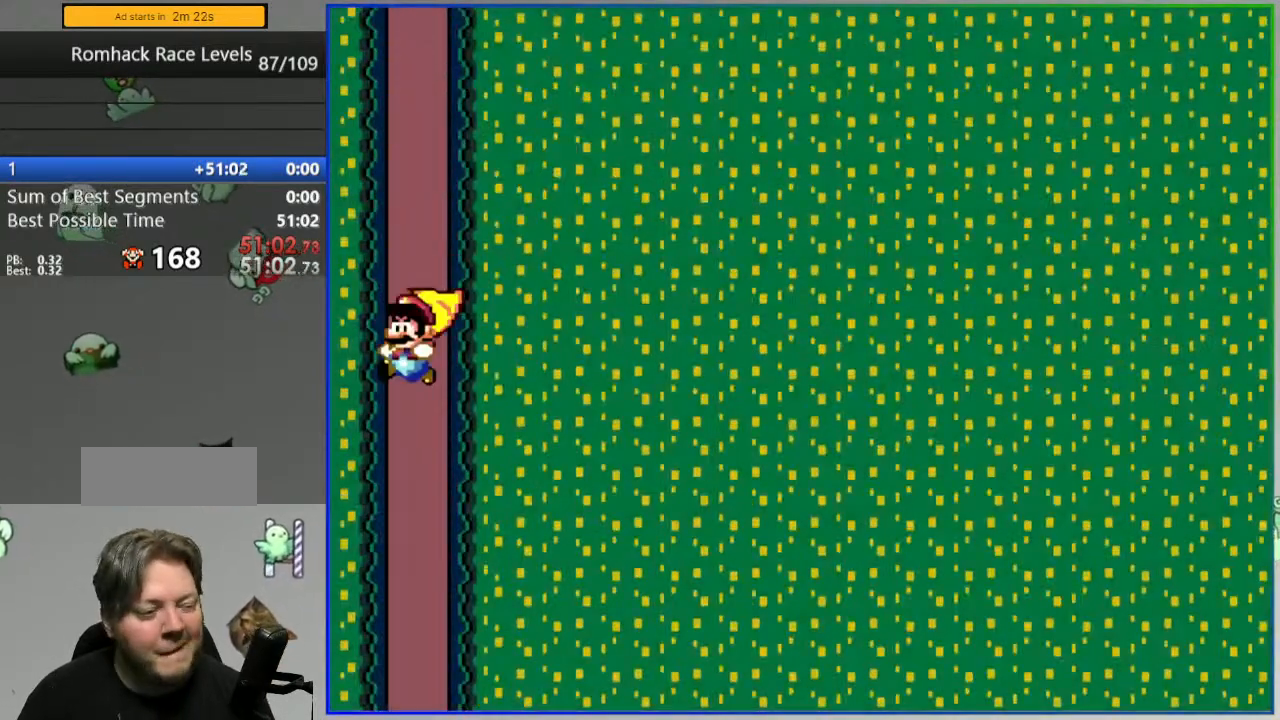
{"dt_ms": 500, "buttons": ["Y"], "events": []}
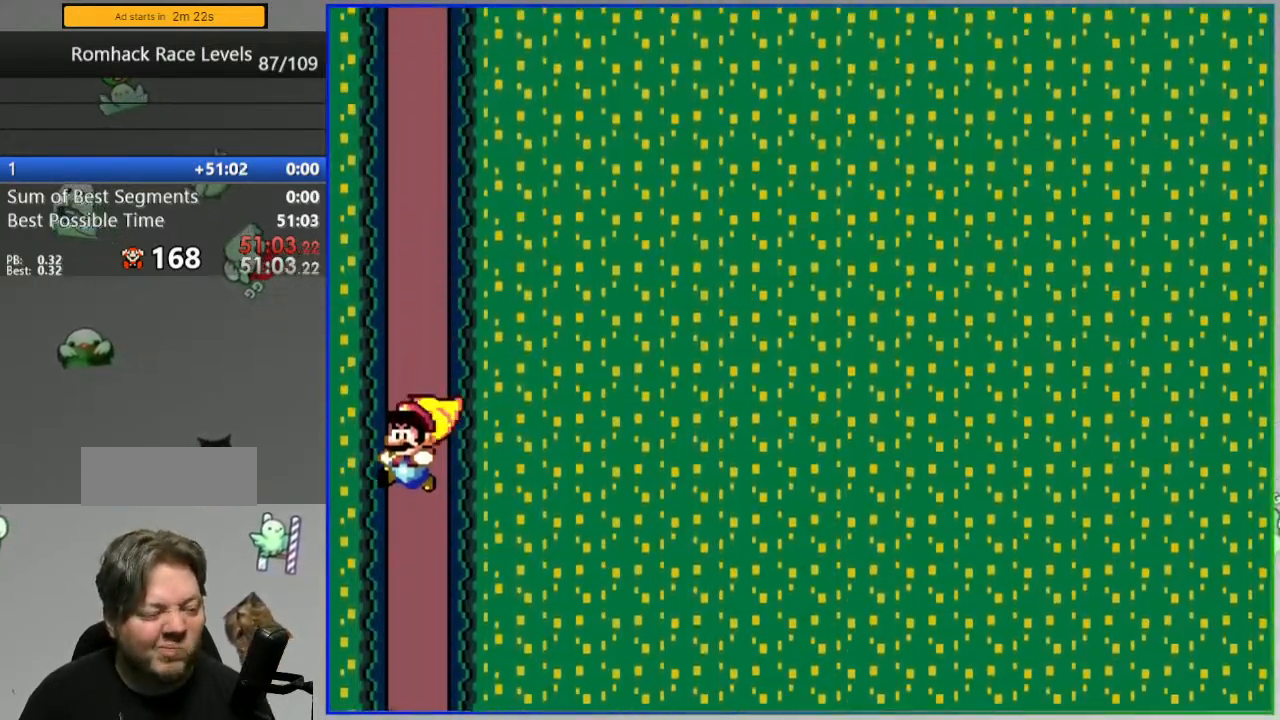
{"dt_ms": 500, "buttons": ["Y", "DPAD_RIGHT"], "events": [[317, "DPAD_RIGHT", "down"]]}
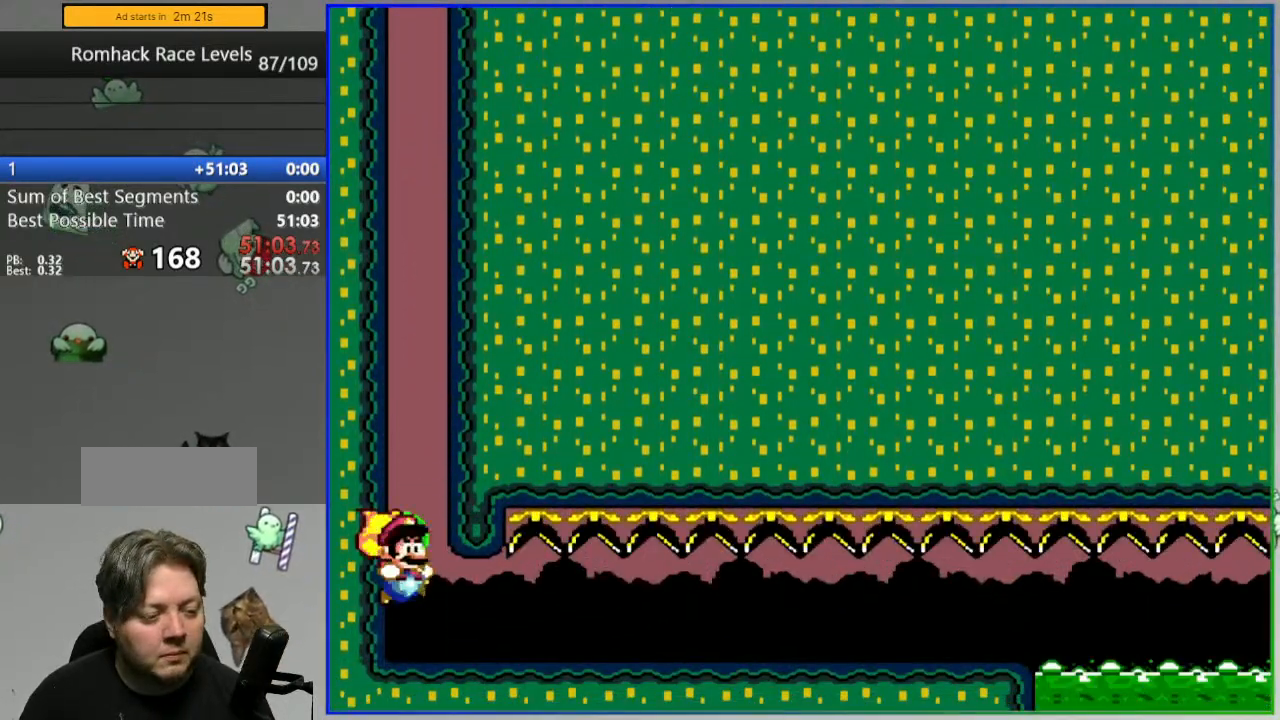
{"dt_ms": 1000, "buttons": ["Y", "DPAD_RIGHT"]}
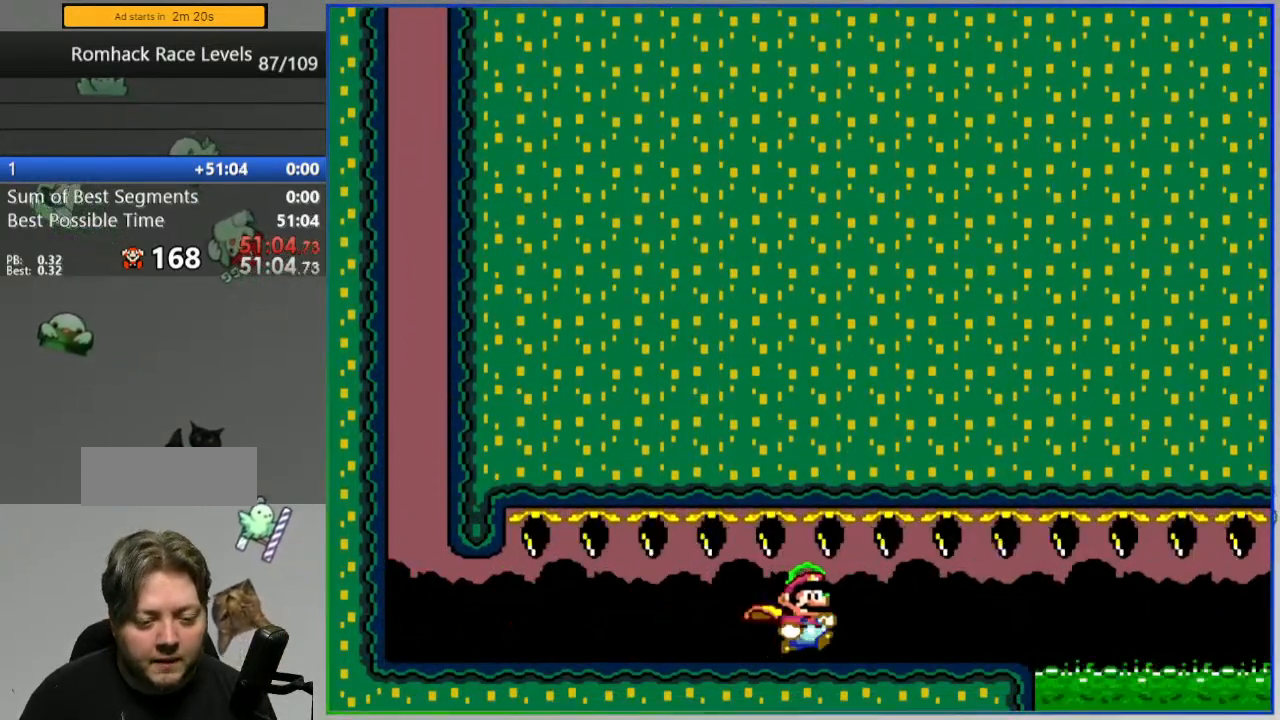
{"dt_ms": 1000, "buttons": ["A", "Y", "DPAD_RIGHT"]}
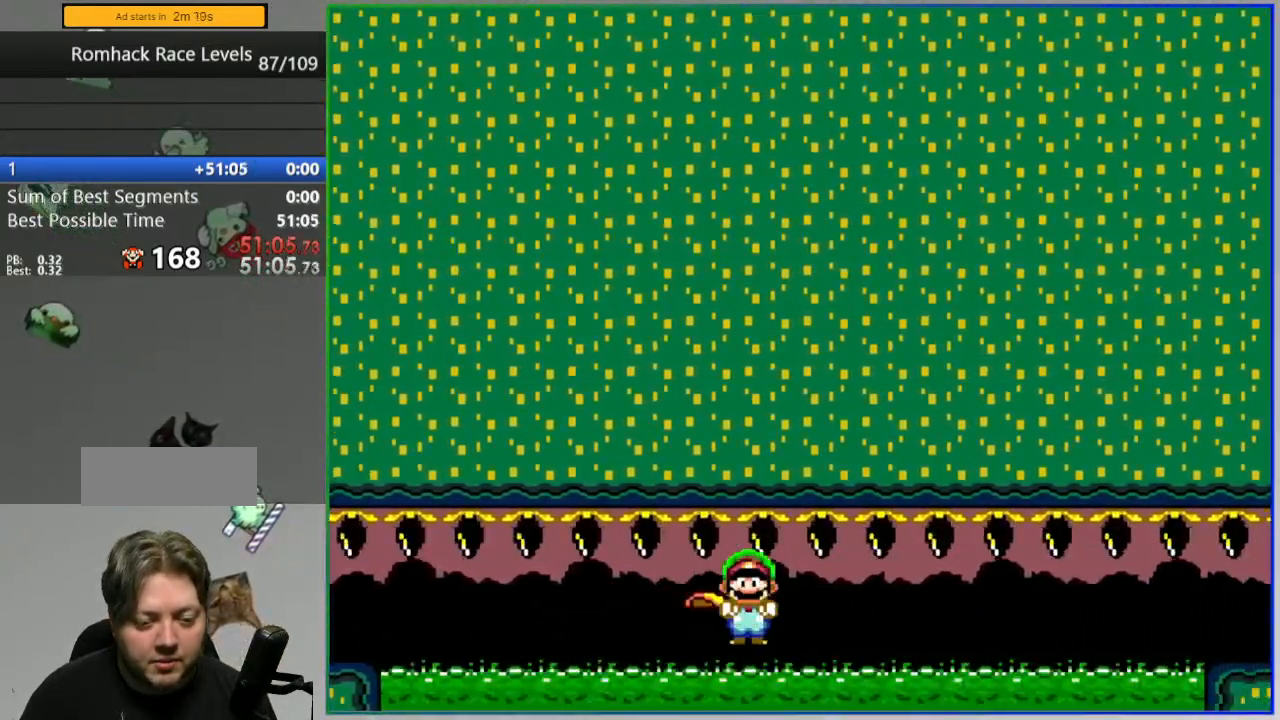
{"dt_ms": 500, "buttons": ["DPAD_RIGHT"], "events": [[417, "Y", "up"], [433, "A", "up"]]}